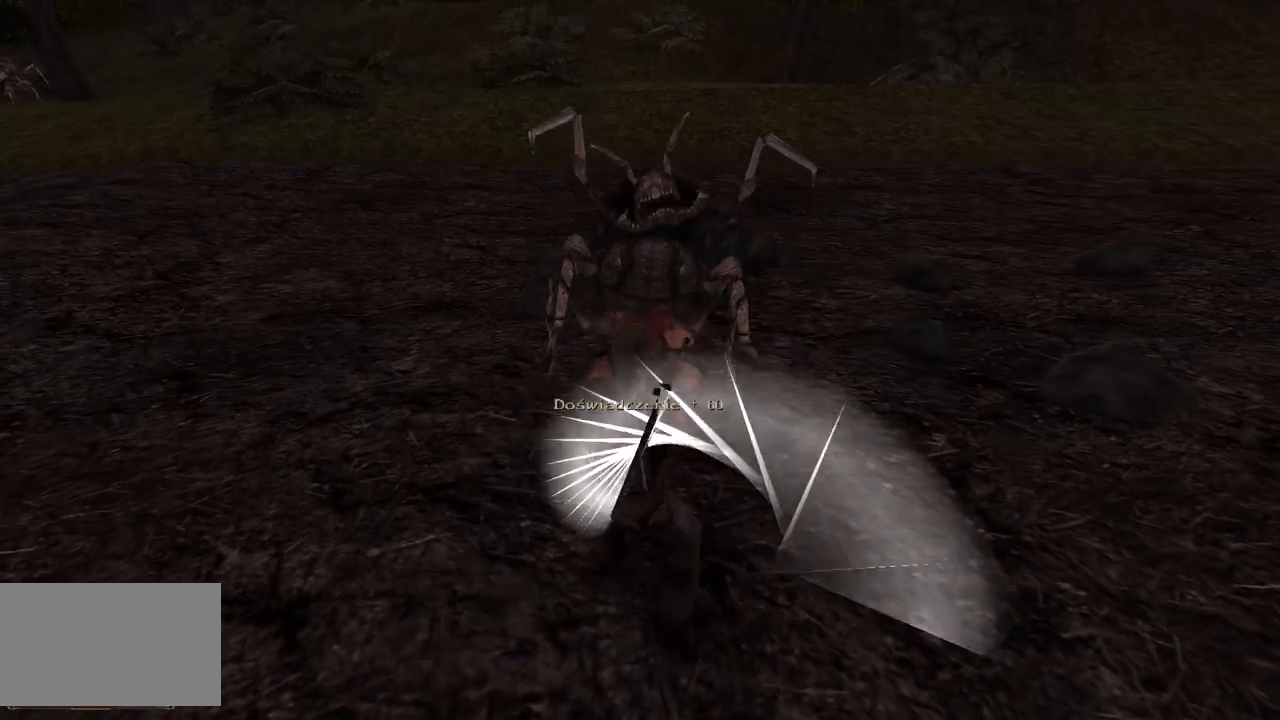
Gameplay with keyboard and mouse; each line is a JSON object with the keys and mouse buttons held at the frame after it. "events" lists presses ("down") and releases ("up") of "a", "ctrl", "d", "e", "q", "s", "shift", "space", "w", "mouse_left", "mouse_wheel", "mouse_right", "mouse_mb4" and "mouse_mb5" between this image and that frame as [ms after this image, input, new state], when the widget could be followed in between. "mouse_left", "mouse_wheel", "mouse_right", "mouse_mb4", "mouse_mb5" = the "left", "wheel", "right", "mb4", "mb5" buttons of the "mouse" list. No other keys are recorded. "wheel" means that the mouse wheel is clicked or scrolled. Mouse movement is not recorded.
{"keys": [], "mouse": [], "events": []}
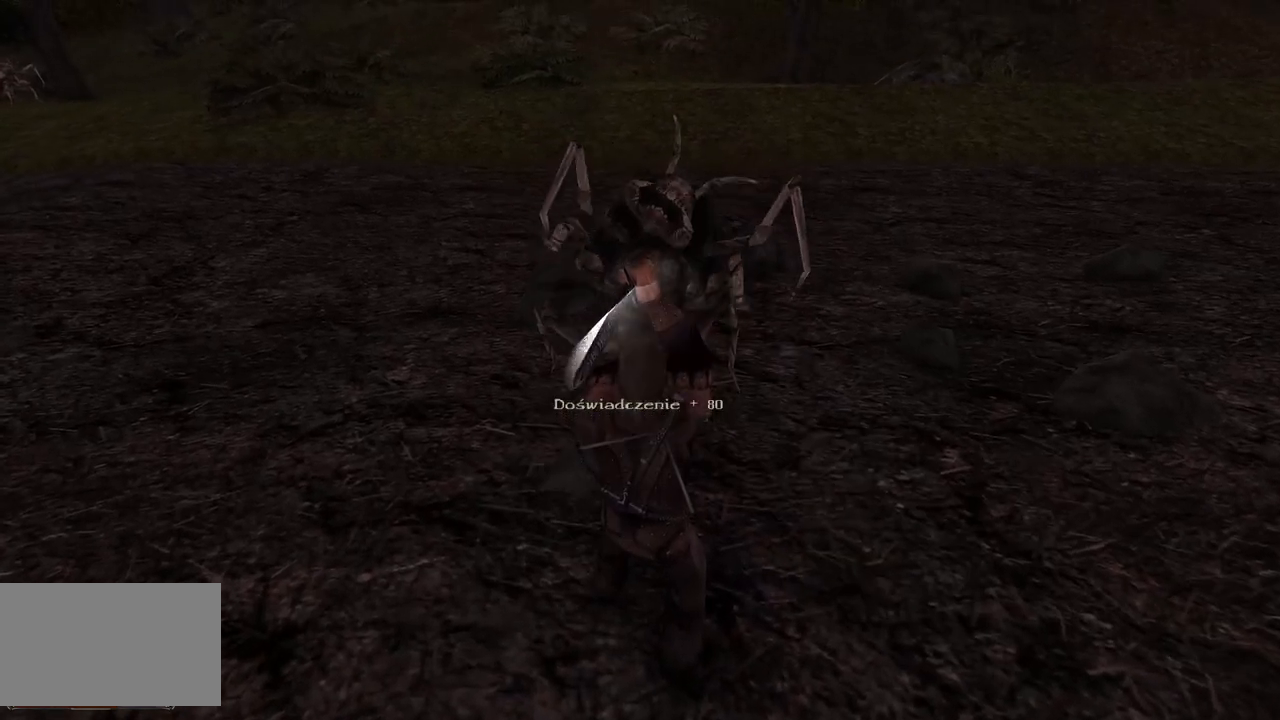
{"keys": ["w"], "mouse": [], "events": [[40, "w", "down"]]}
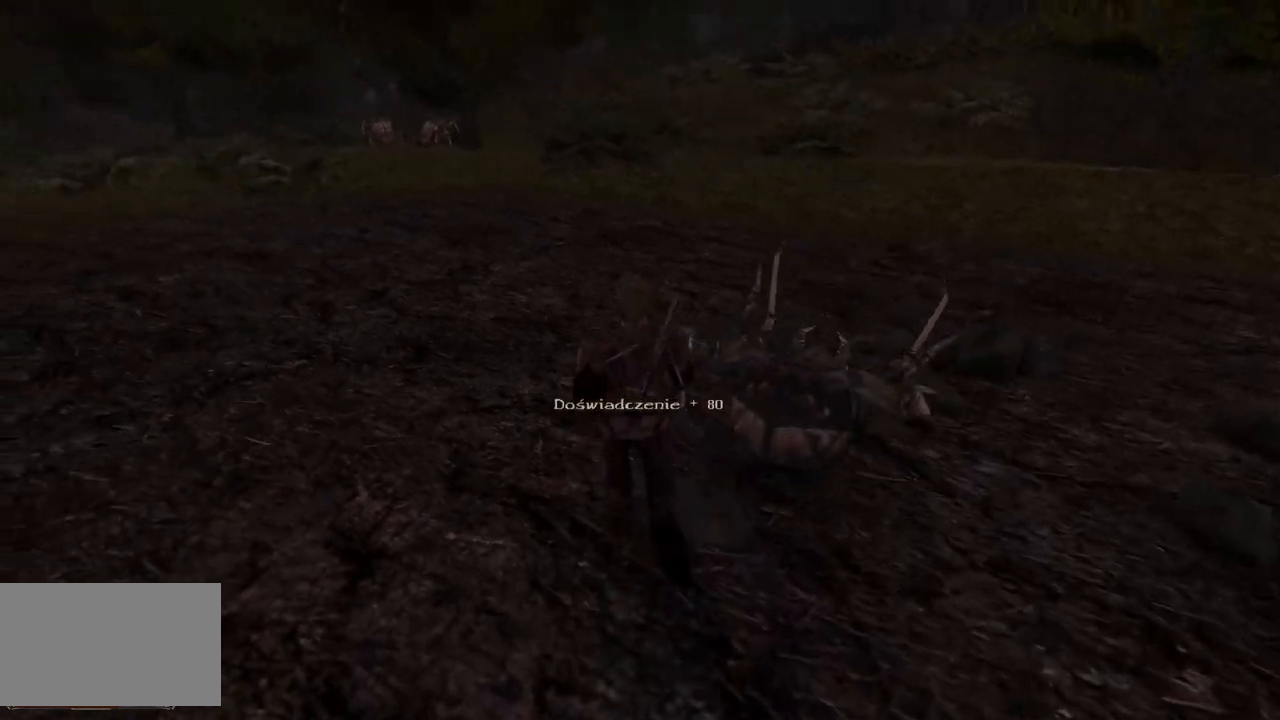
{"keys": ["w"], "mouse": [], "events": []}
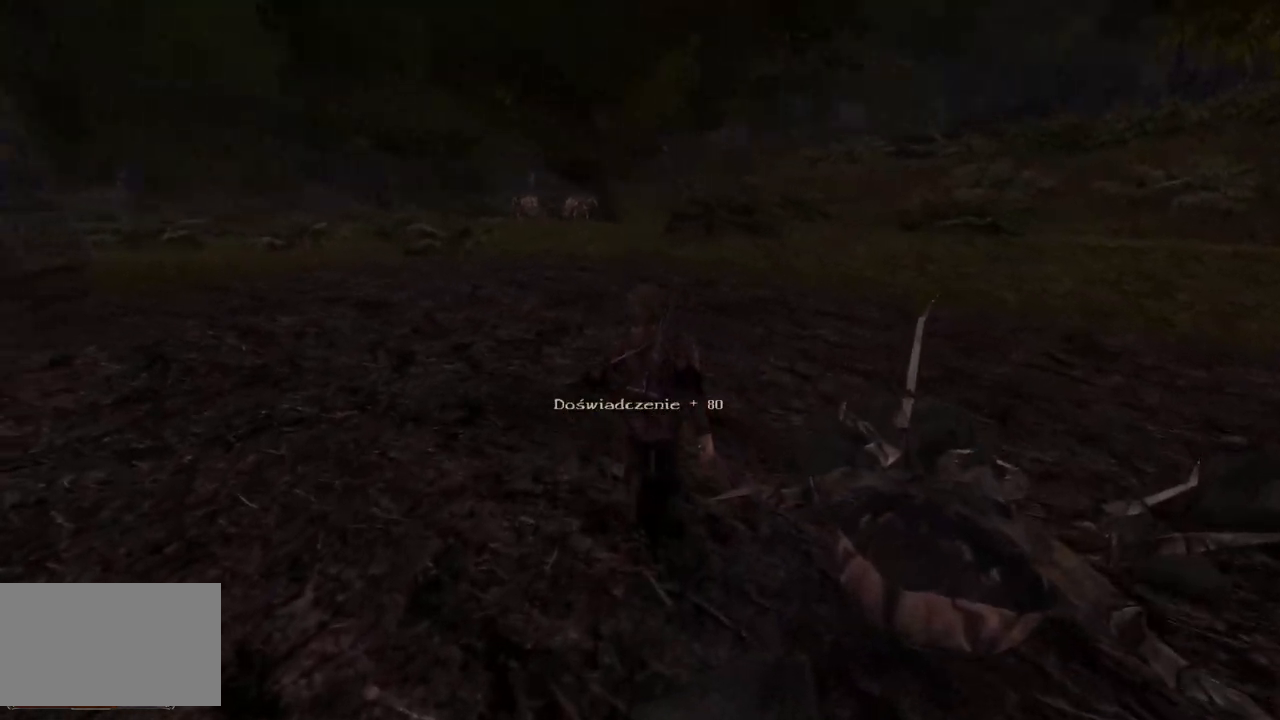
{"keys": ["w"], "mouse": [], "events": []}
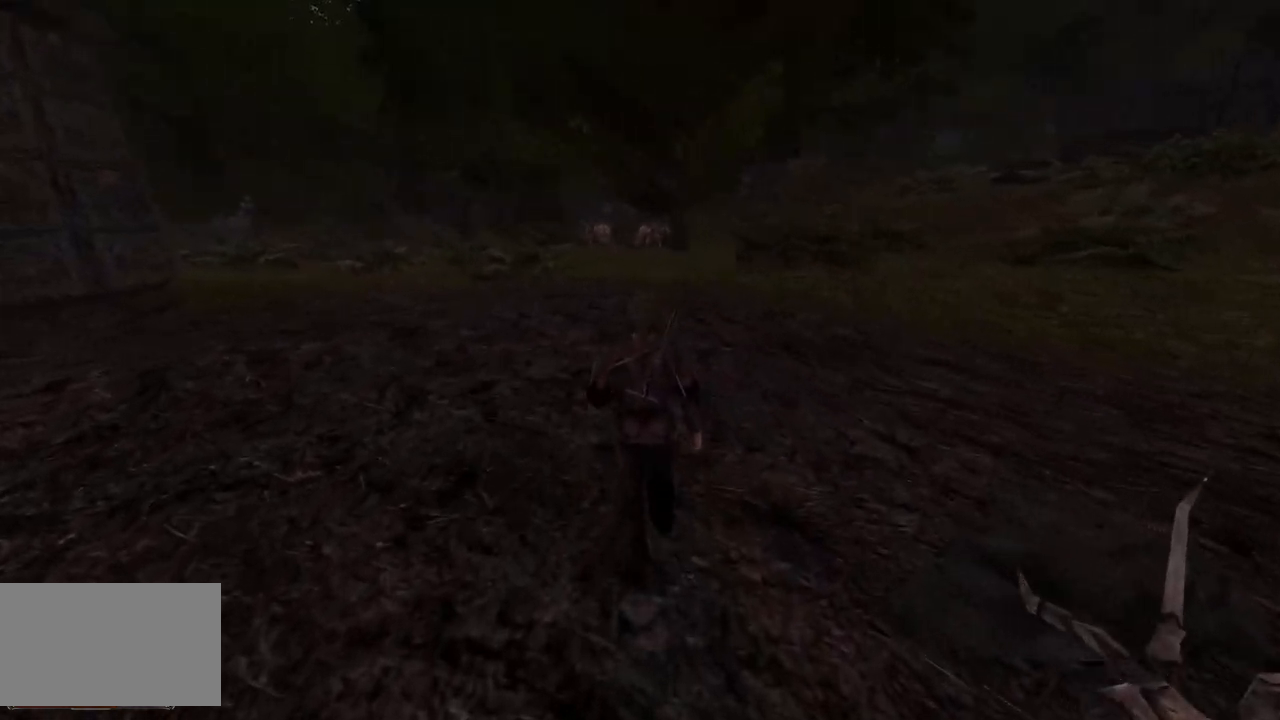
{"keys": ["w"], "mouse": [], "events": []}
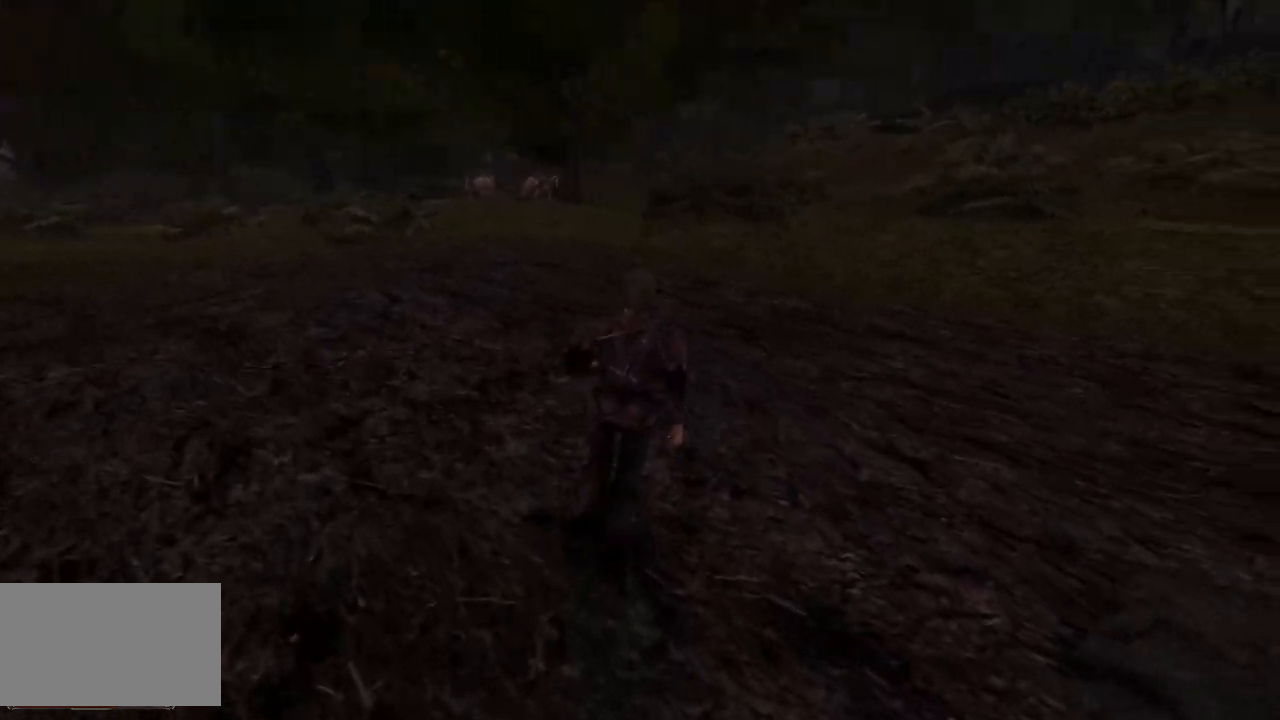
{"keys": ["w"], "mouse": [], "events": []}
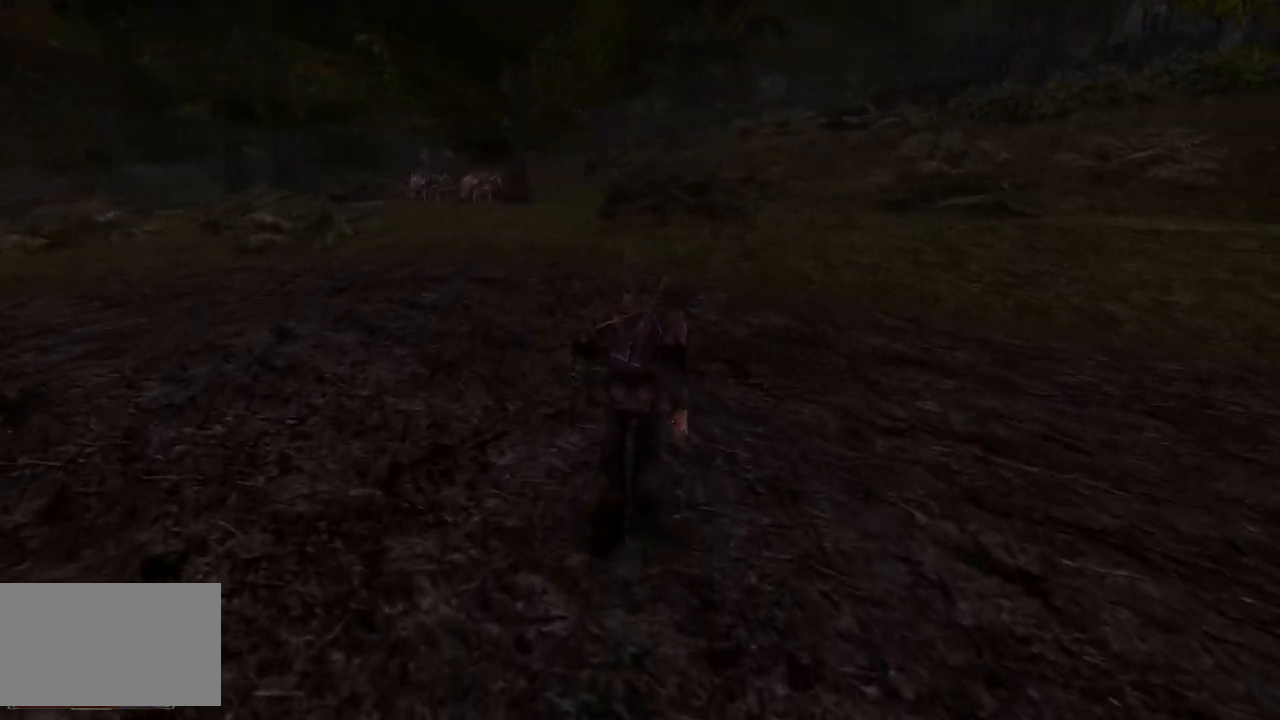
{"keys": [], "mouse": [], "events": [[460, "w", "up"]]}
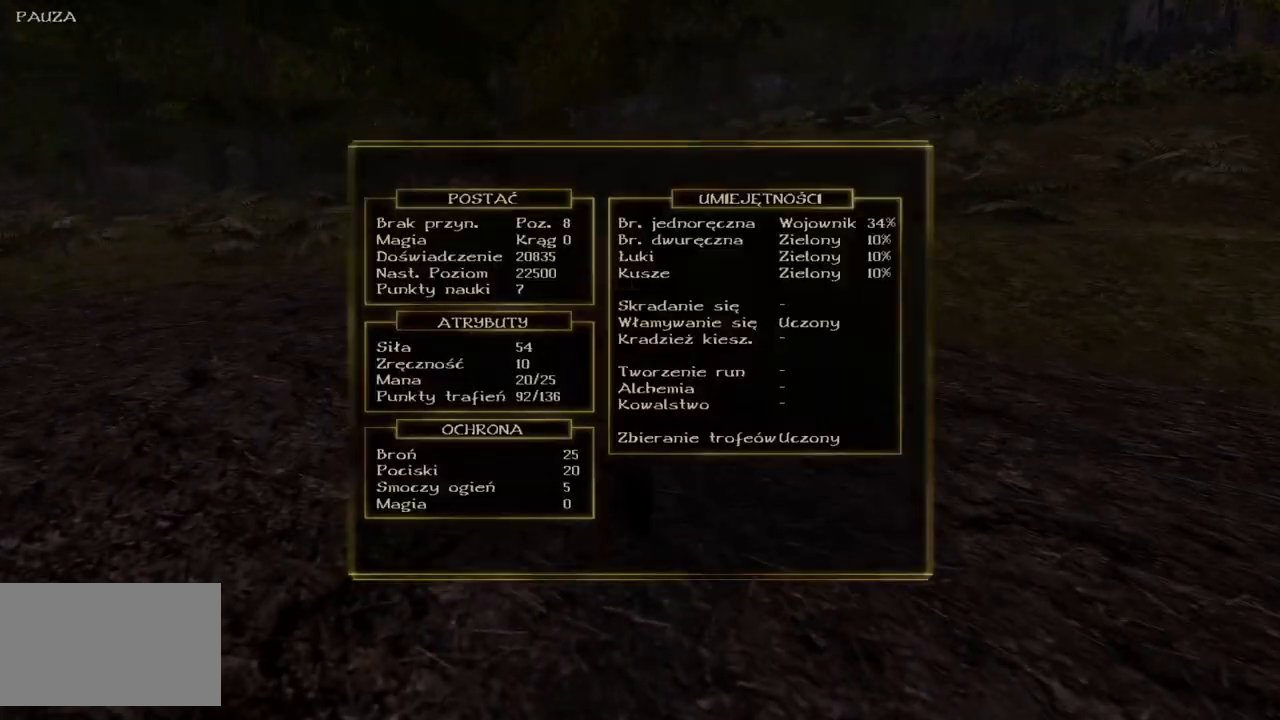
{"keys": [], "mouse": [], "events": []}
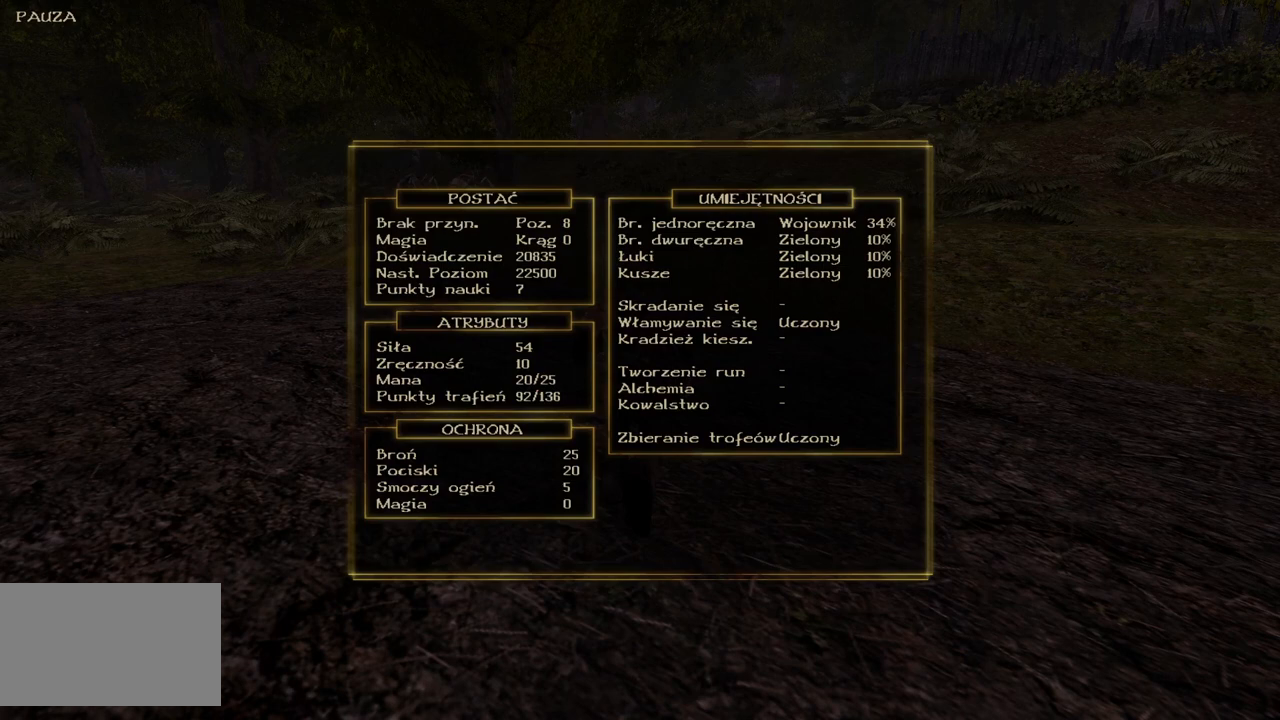
{"keys": [], "mouse": [], "events": []}
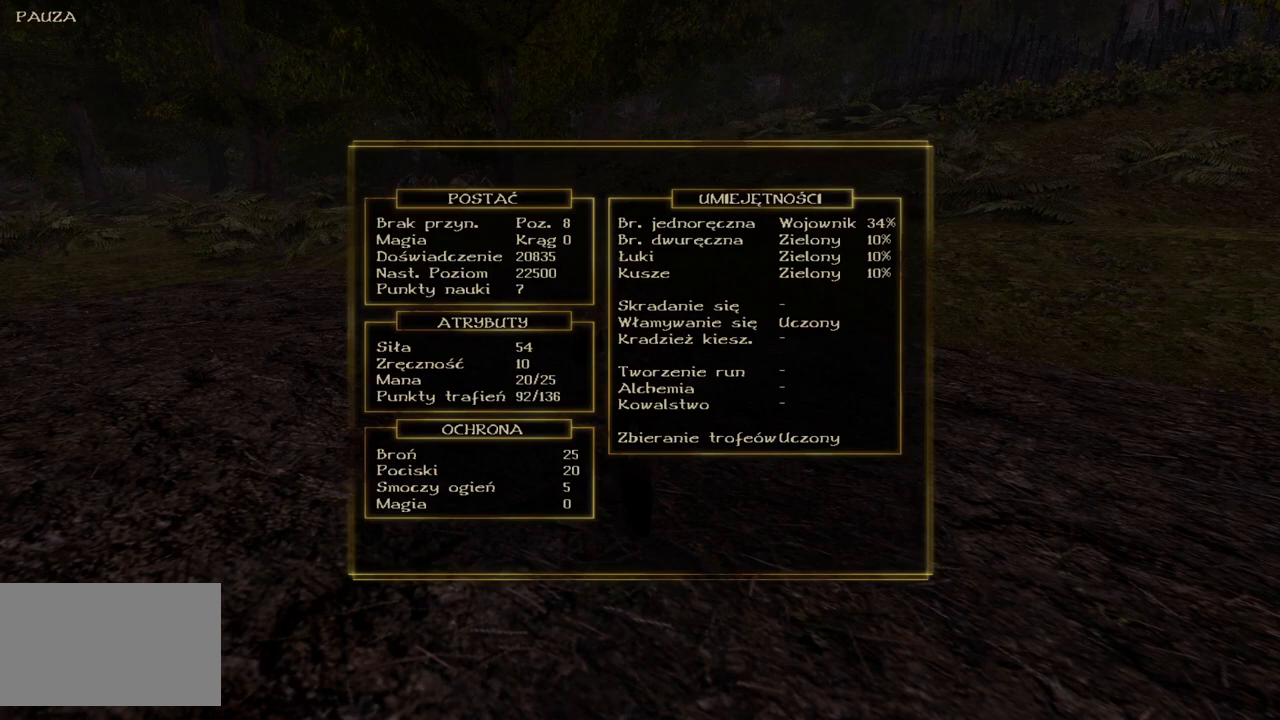
{"keys": [], "mouse": [], "events": []}
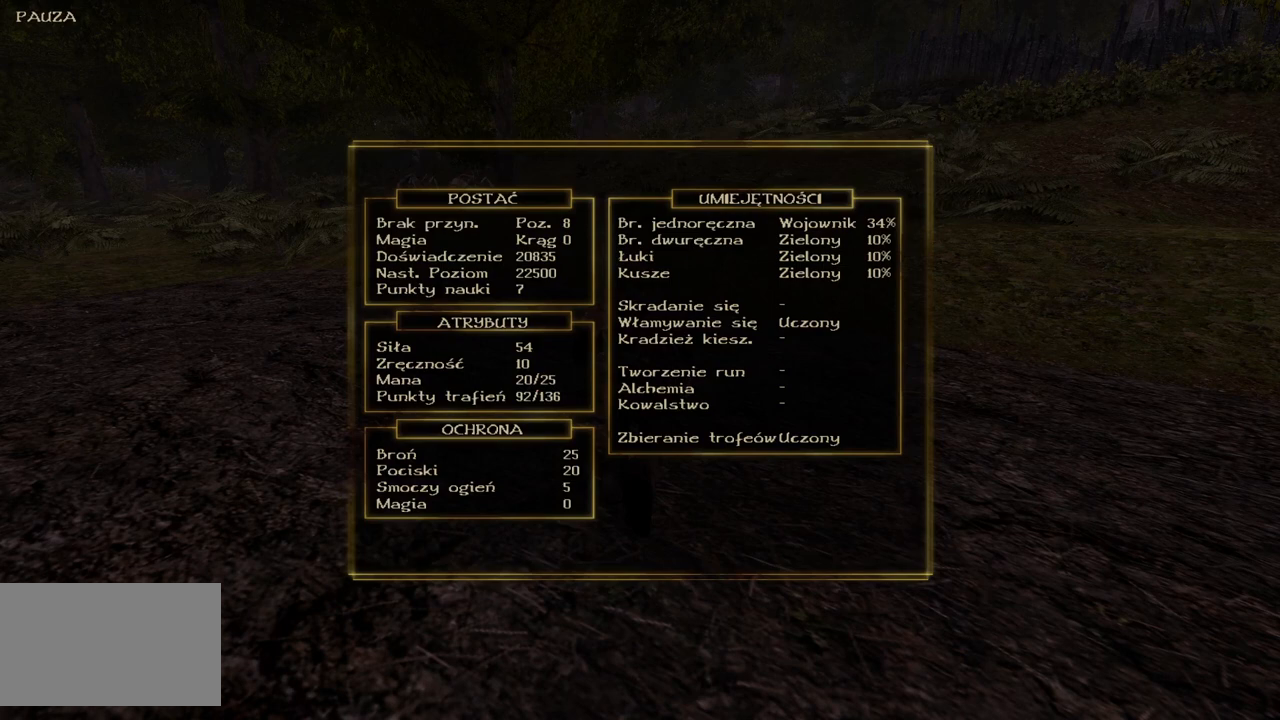
{"keys": [], "mouse": [], "events": []}
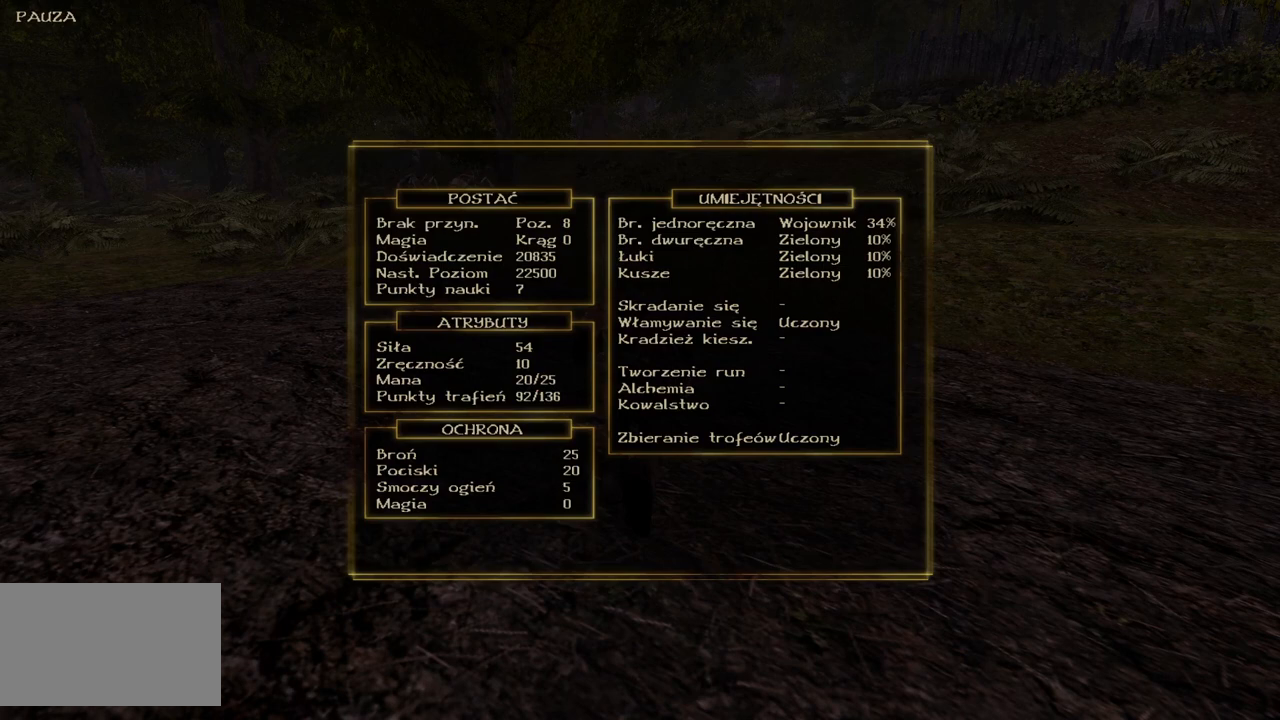
{"keys": [], "mouse": [], "events": []}
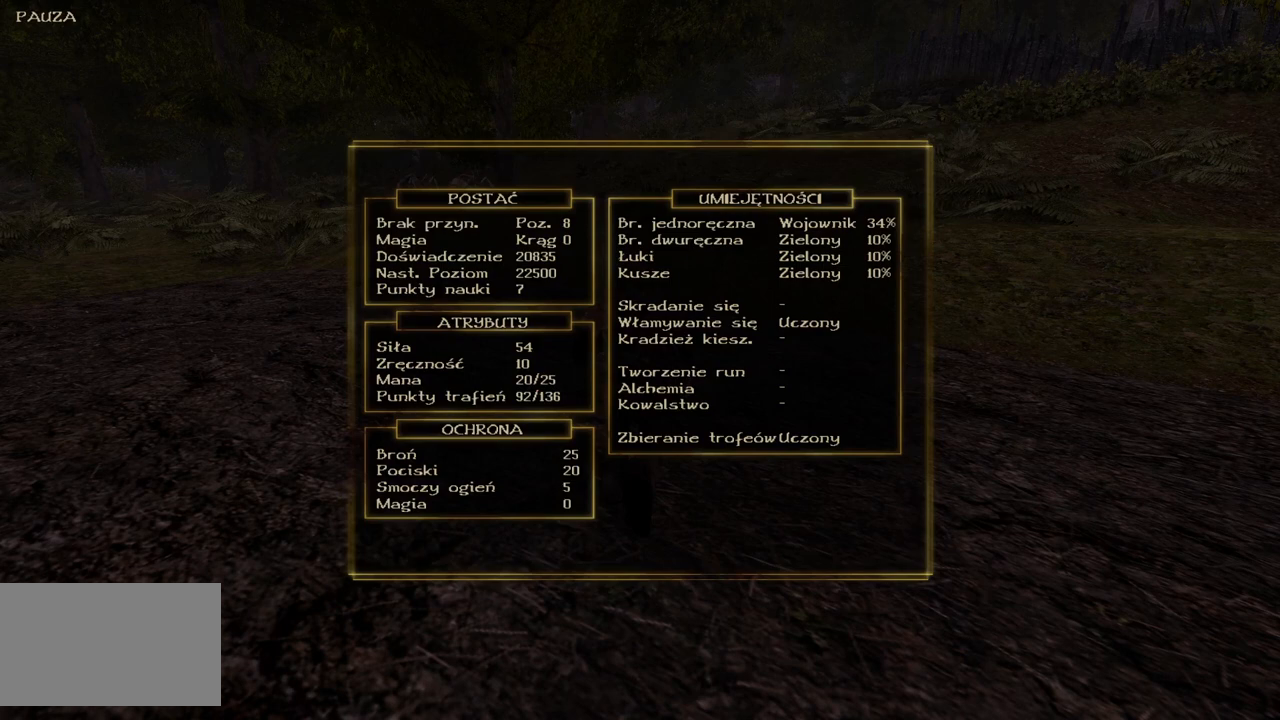
{"keys": [], "mouse": [], "events": []}
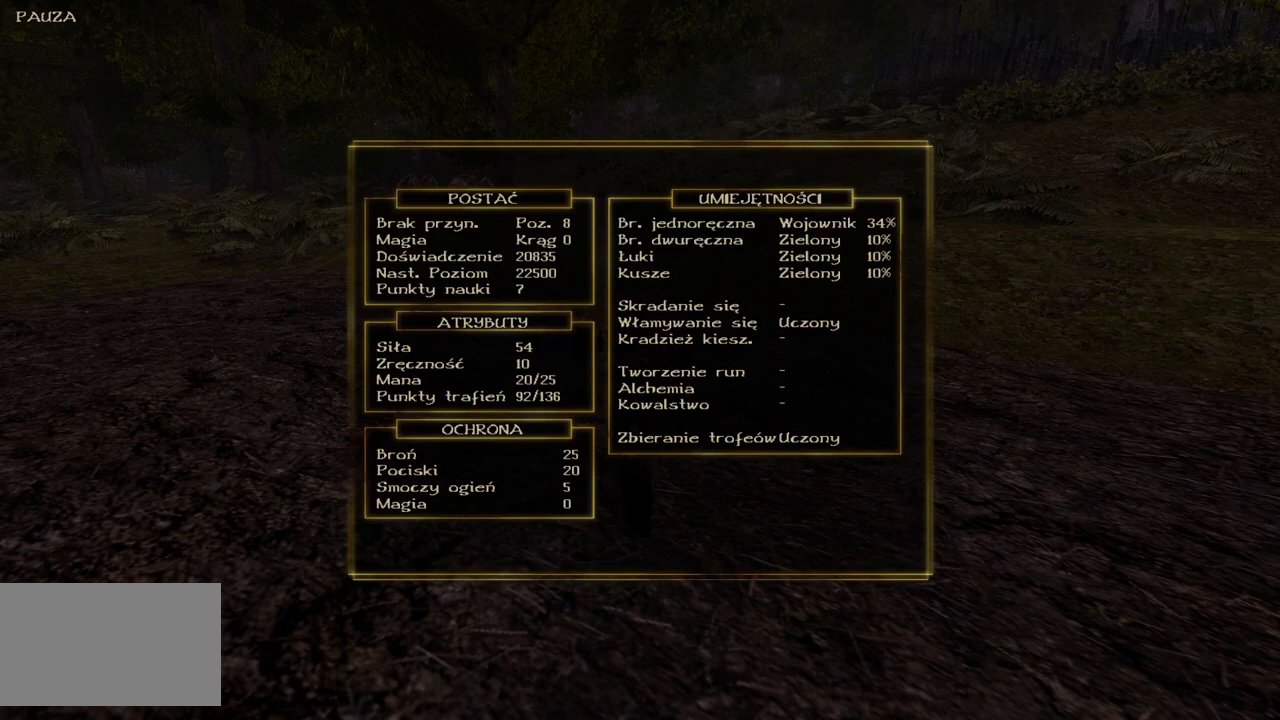
{"keys": [], "mouse": [], "events": []}
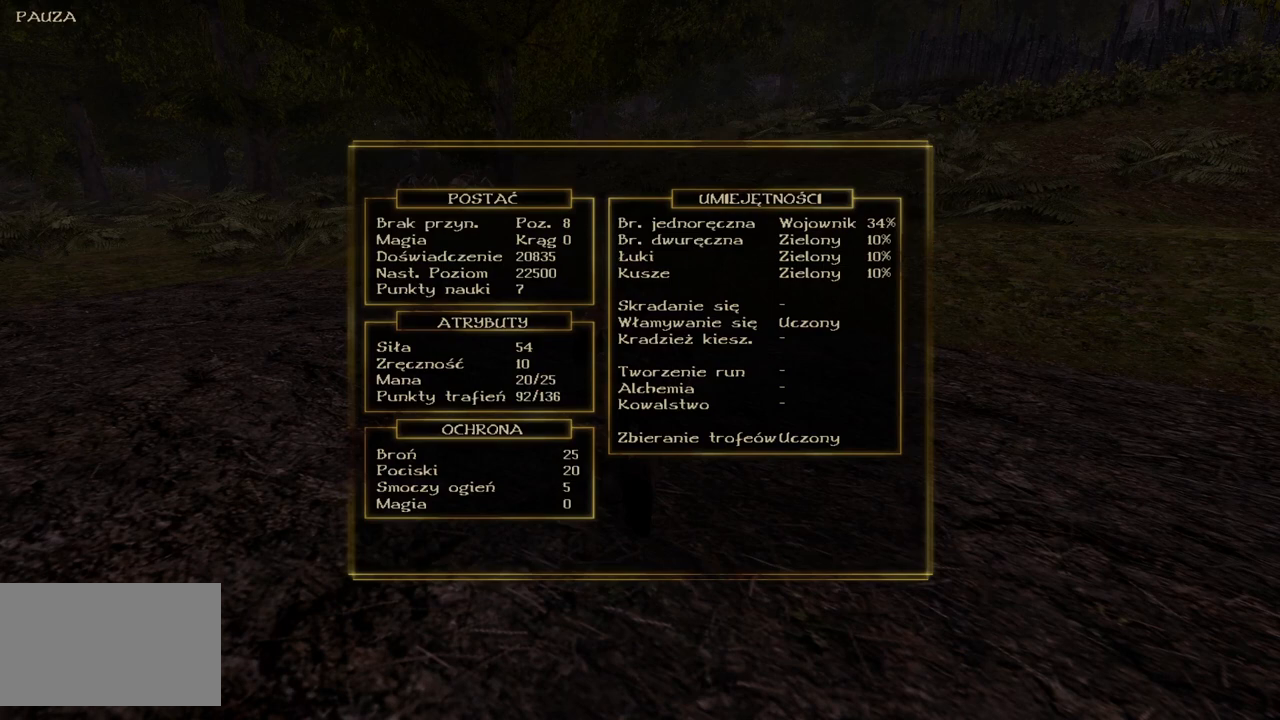
{"keys": ["w"], "mouse": [], "events": [[160, "w", "down"]]}
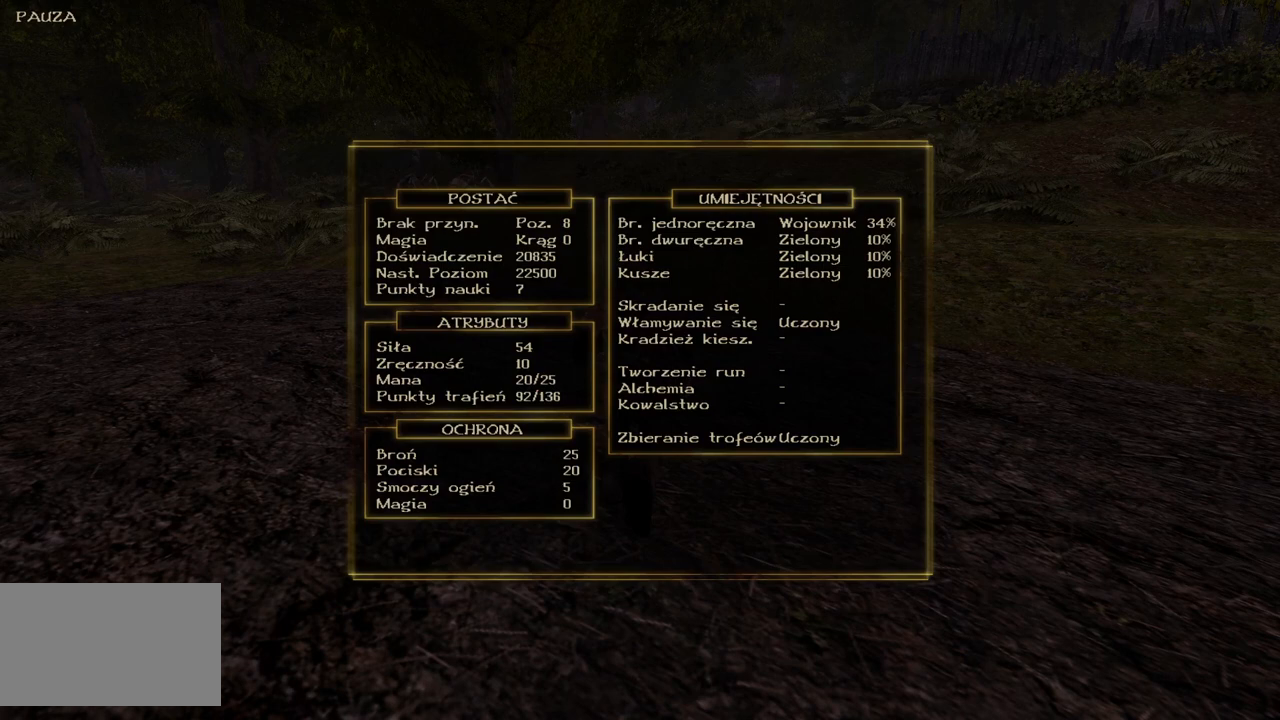
{"keys": ["w"], "mouse": [], "events": []}
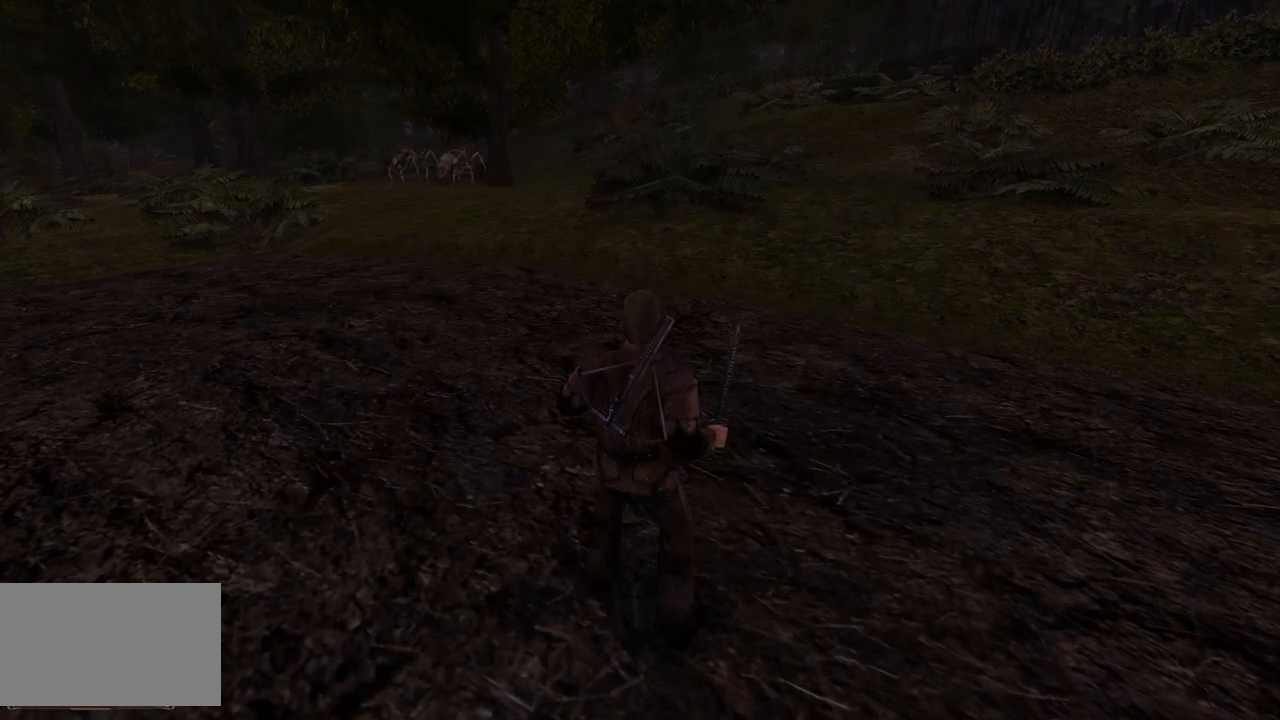
{"keys": ["w"], "mouse": [], "events": [[40, "w", "up"], [260, "w", "down"]]}
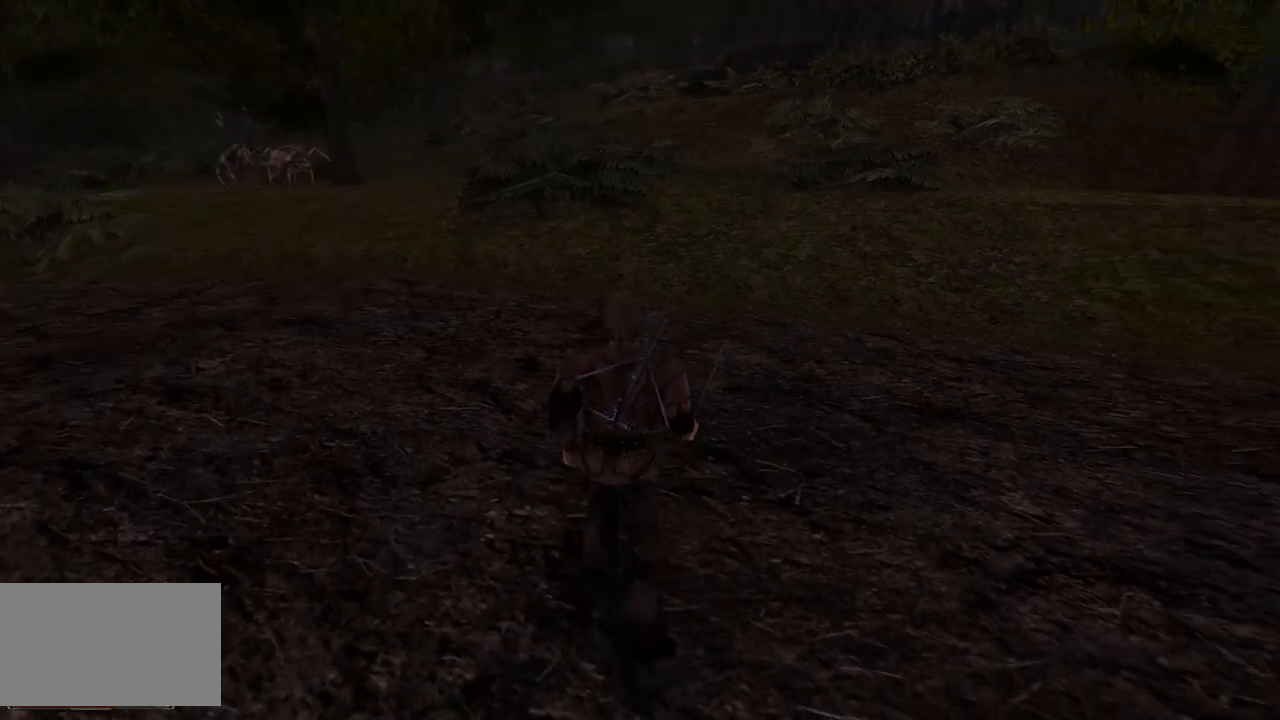
{"keys": ["w"], "mouse": [], "events": []}
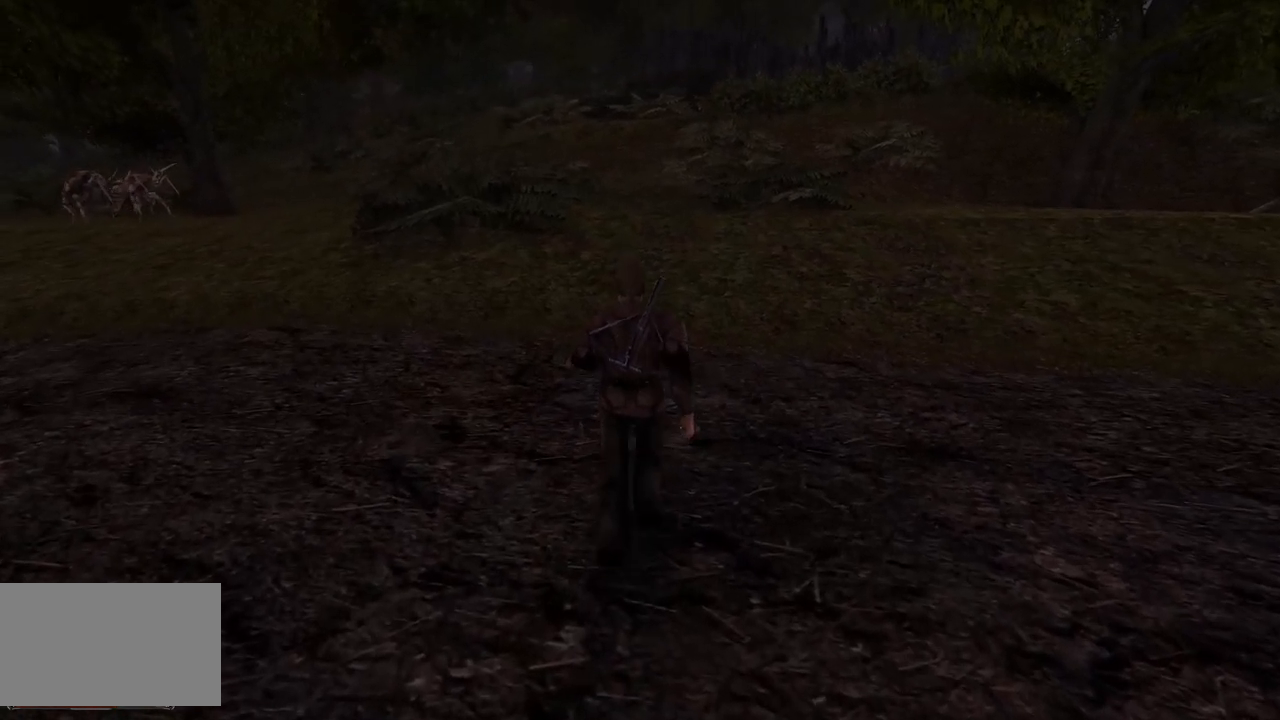
{"keys": ["w"], "mouse": [], "events": []}
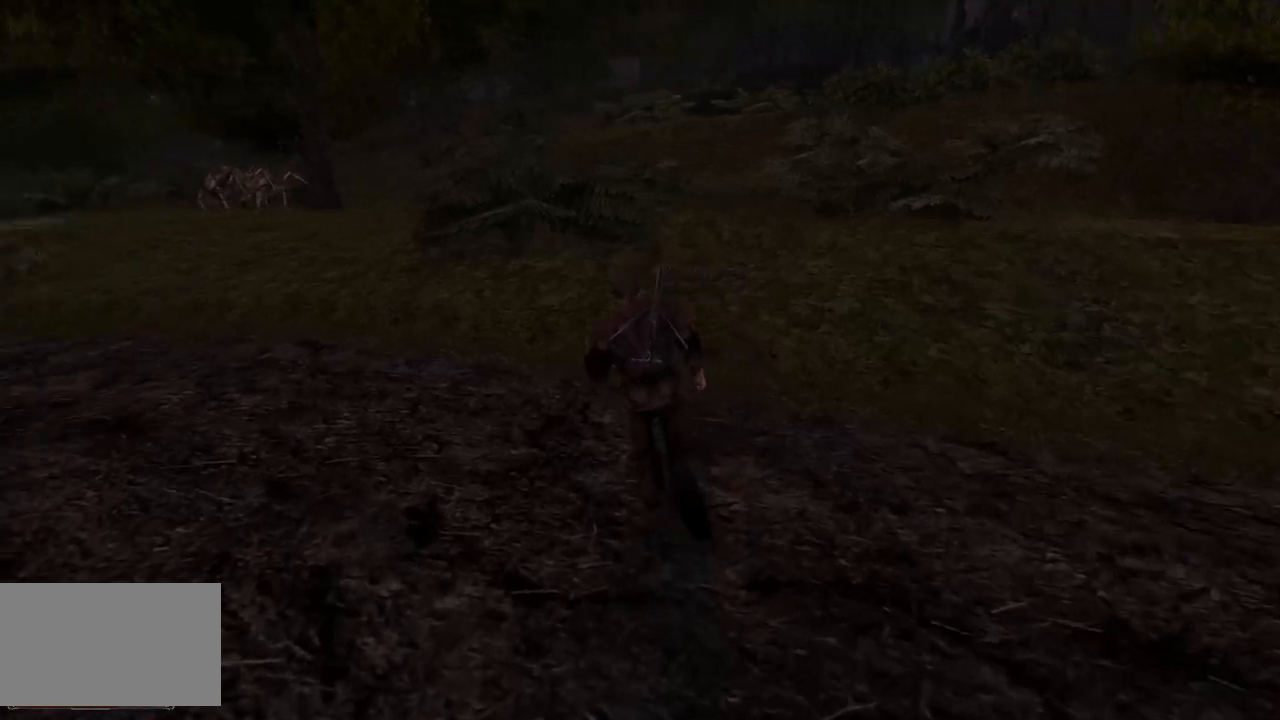
{"keys": ["w"], "mouse": [], "events": []}
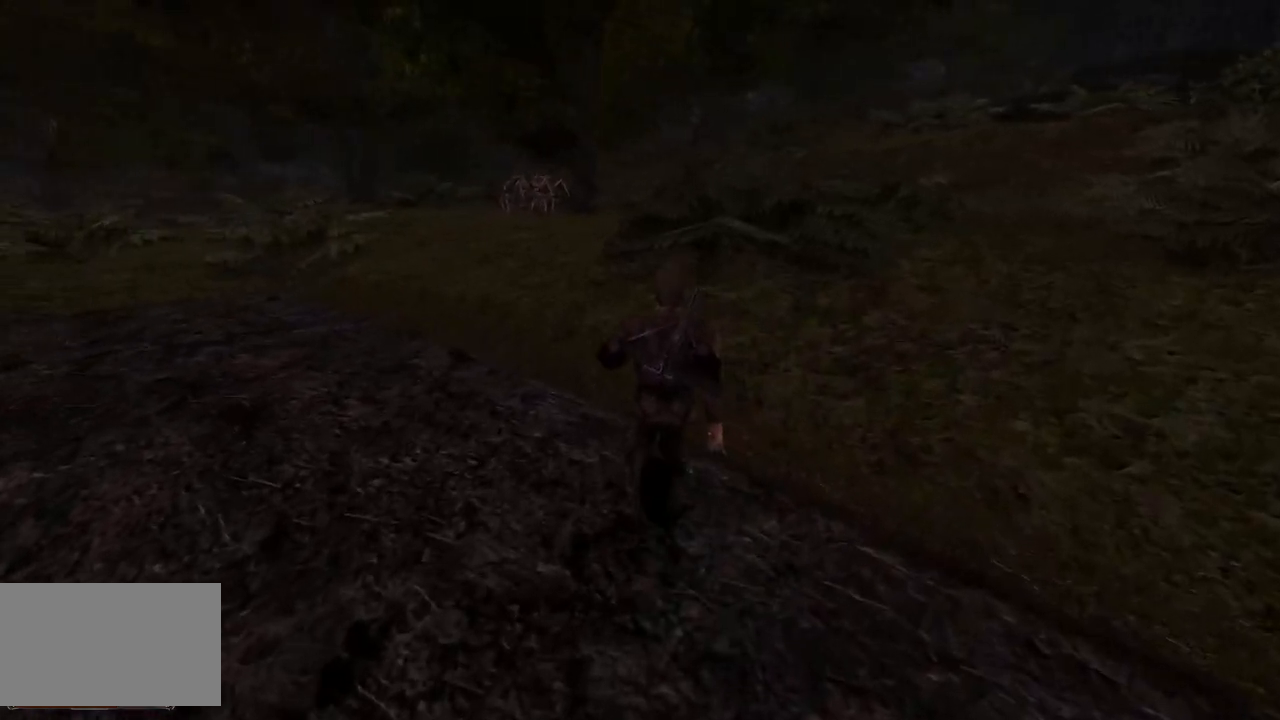
{"keys": ["w"], "mouse": [], "events": []}
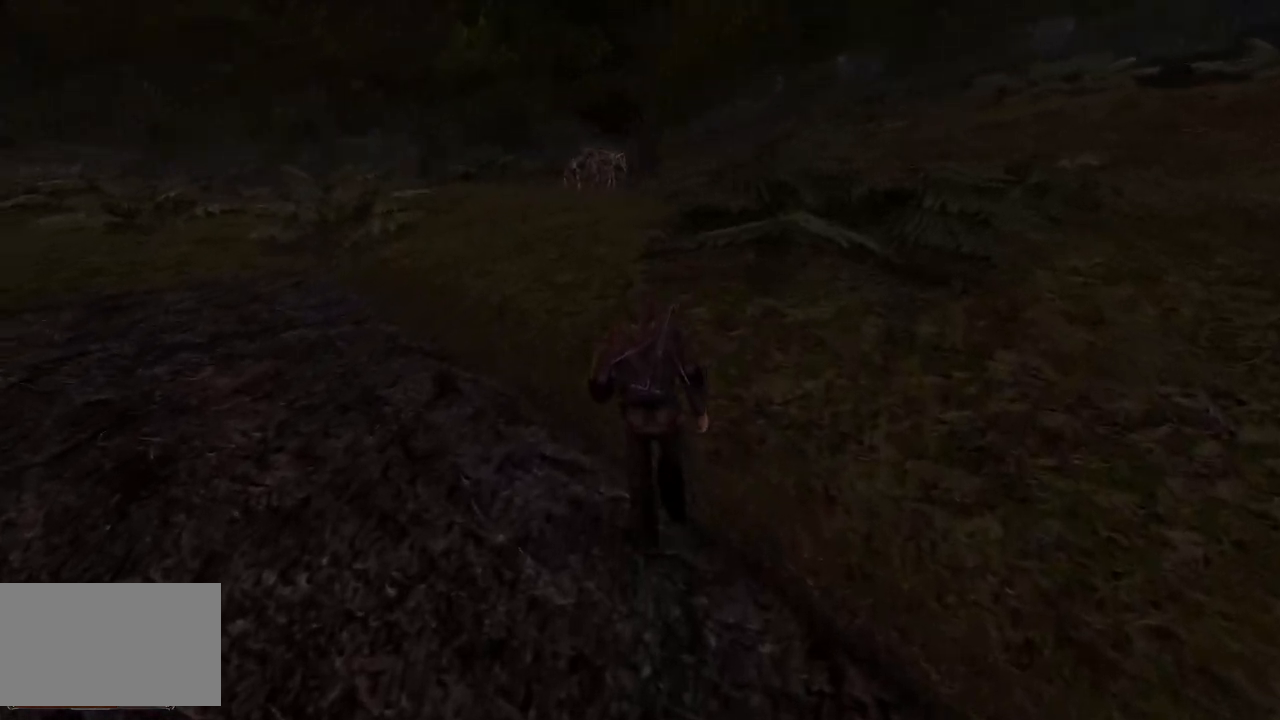
{"keys": ["w"], "mouse": [], "events": []}
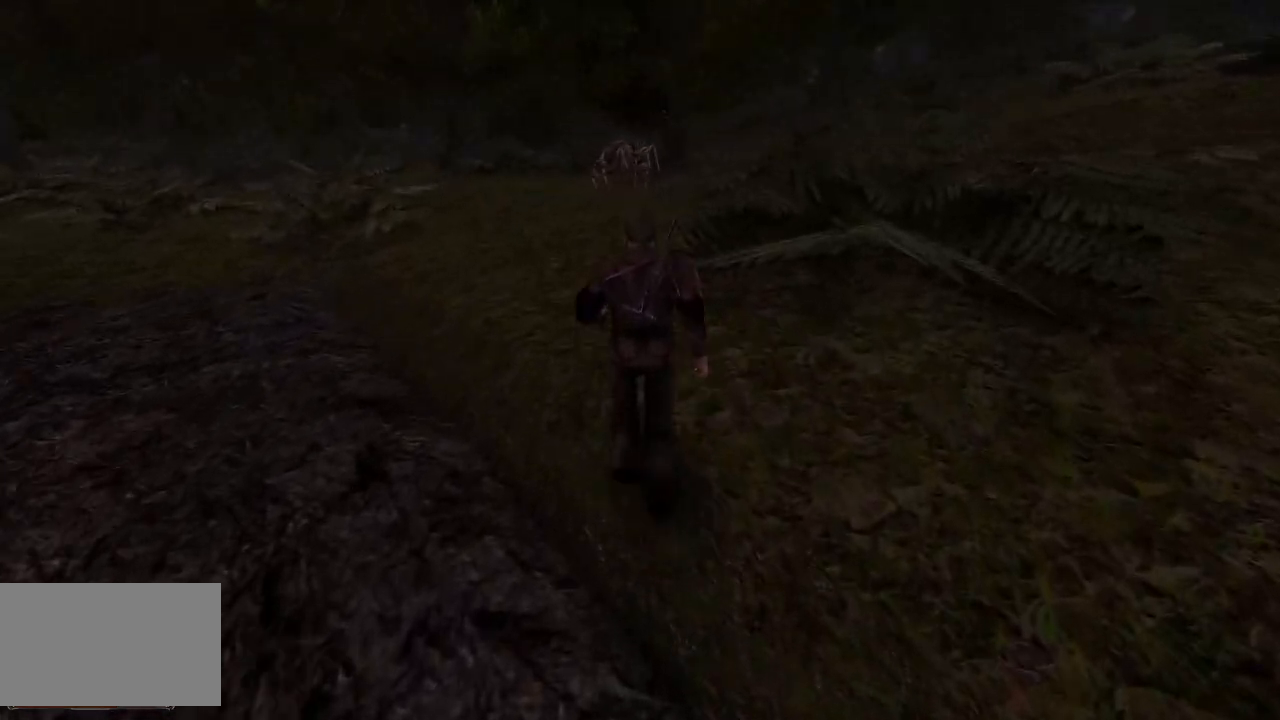
{"keys": ["w"], "mouse": [], "events": []}
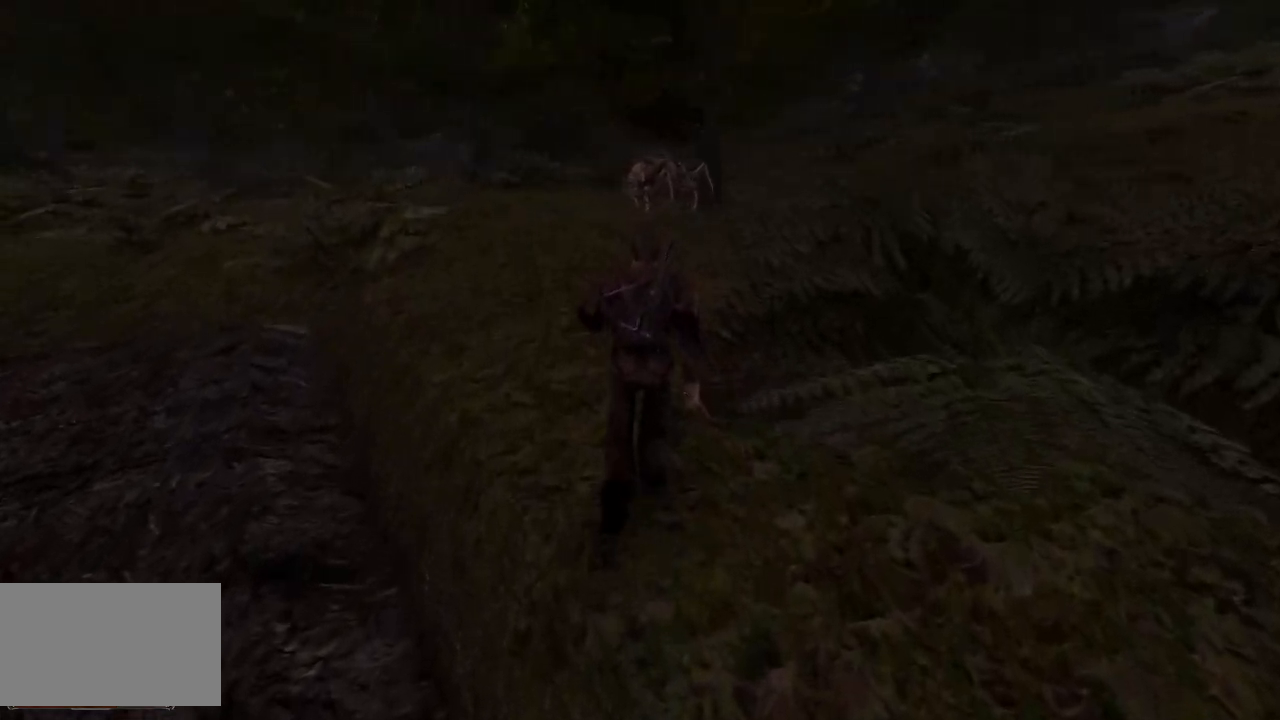
{"keys": [], "mouse": [], "events": [[480, "w", "up"]]}